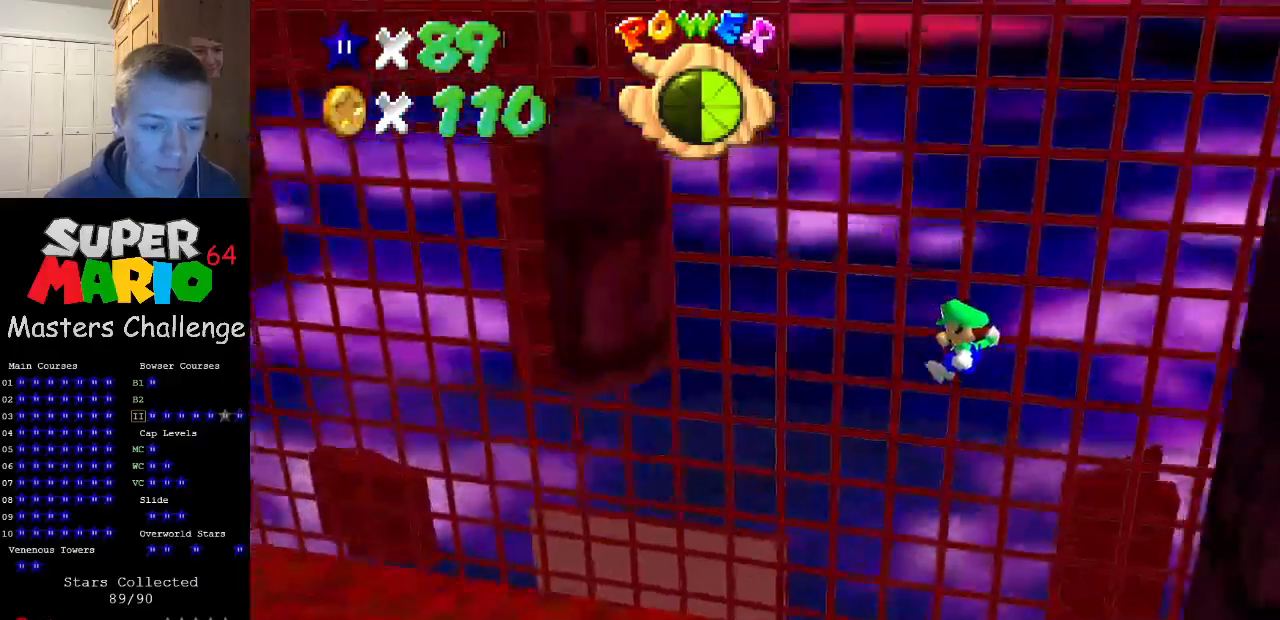
Gameplay with a controller (Nintendo layout); each line is a JSON object with the inputs held at the frame after it. "events" lists button and stick changes between this image and that frame as [ms after this image, input, new state], when the widget could be followed in between. Not read: L3 R3.
{"buttons": ["Z"], "left_stick": "right", "events": [[100, "left_stick", "center"], [300, "left_stick", "right"]]}
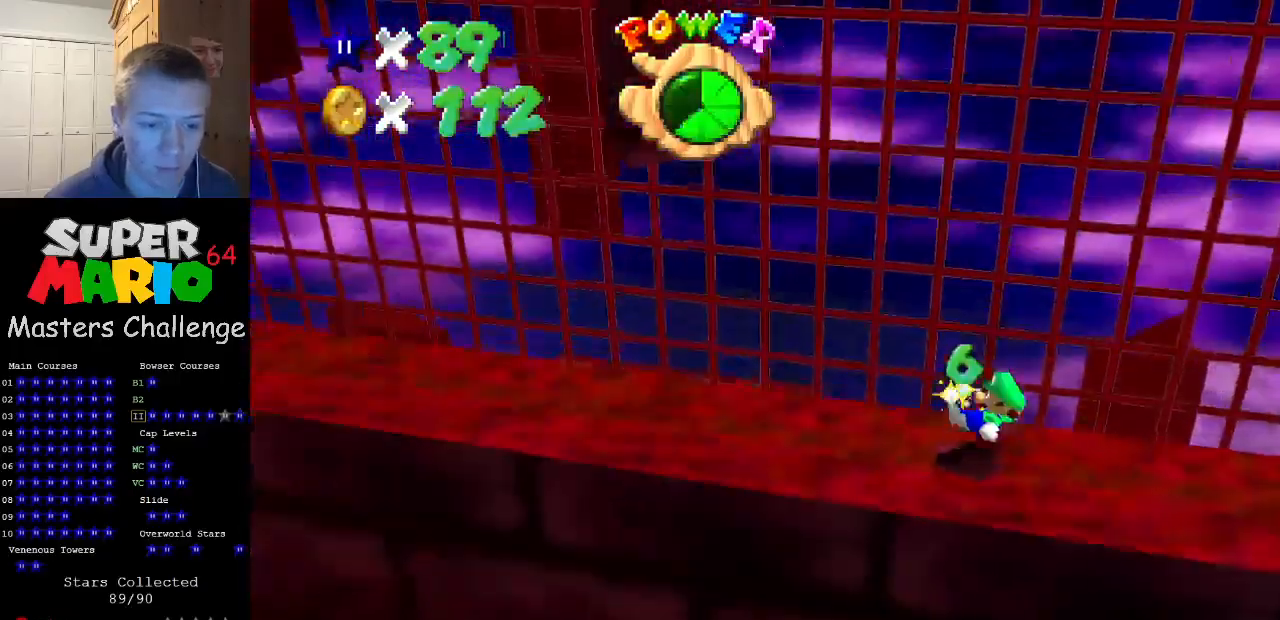
{"buttons": [], "left_stick": "center", "events": [[33, "left_stick", "center"], [67, "Z", "up"]]}
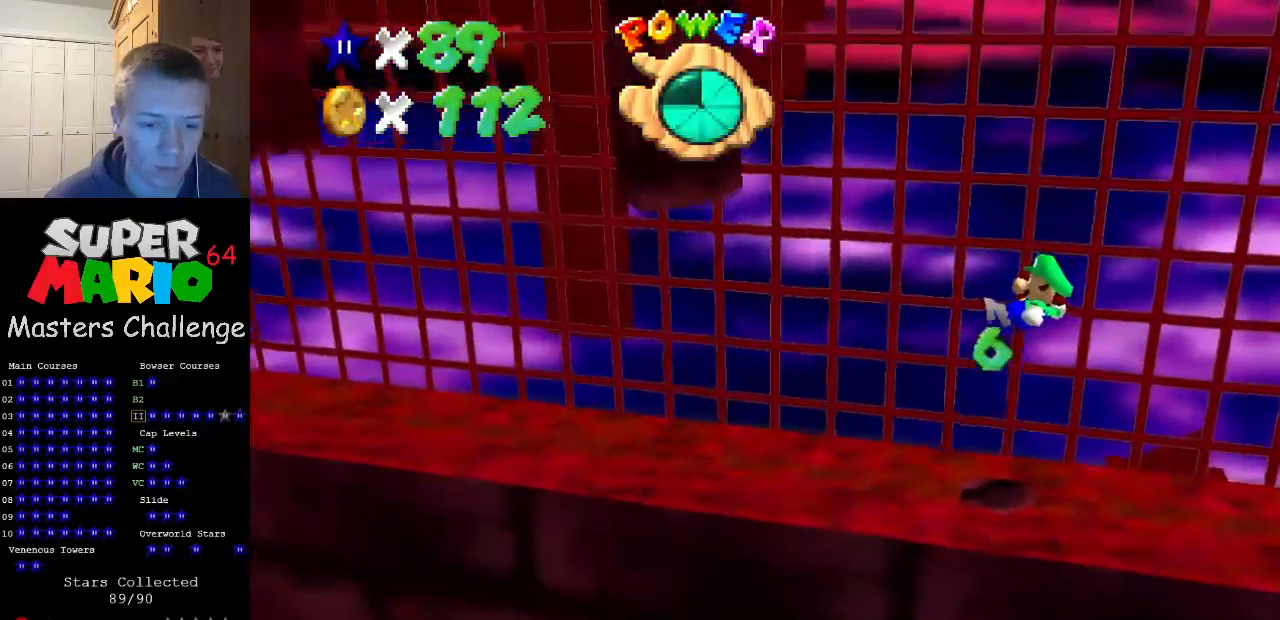
{"buttons": [], "left_stick": "center", "events": []}
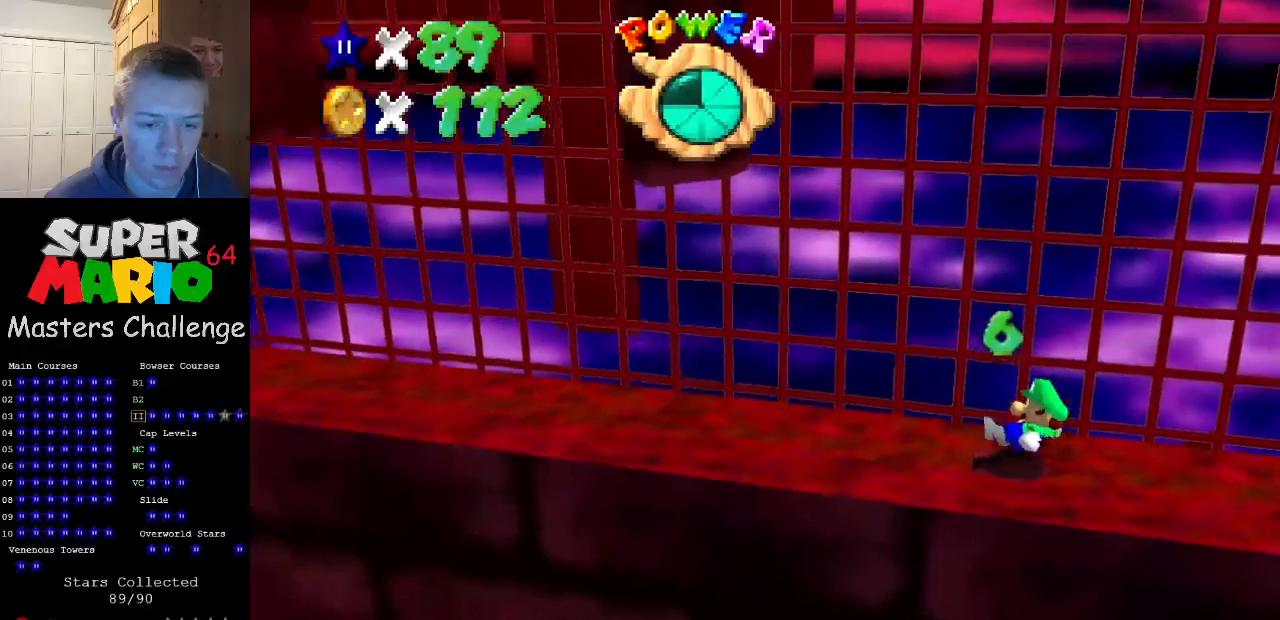
{"buttons": ["C_RIGHT"], "left_stick": "center", "events": [[400, "C_RIGHT", "down"]]}
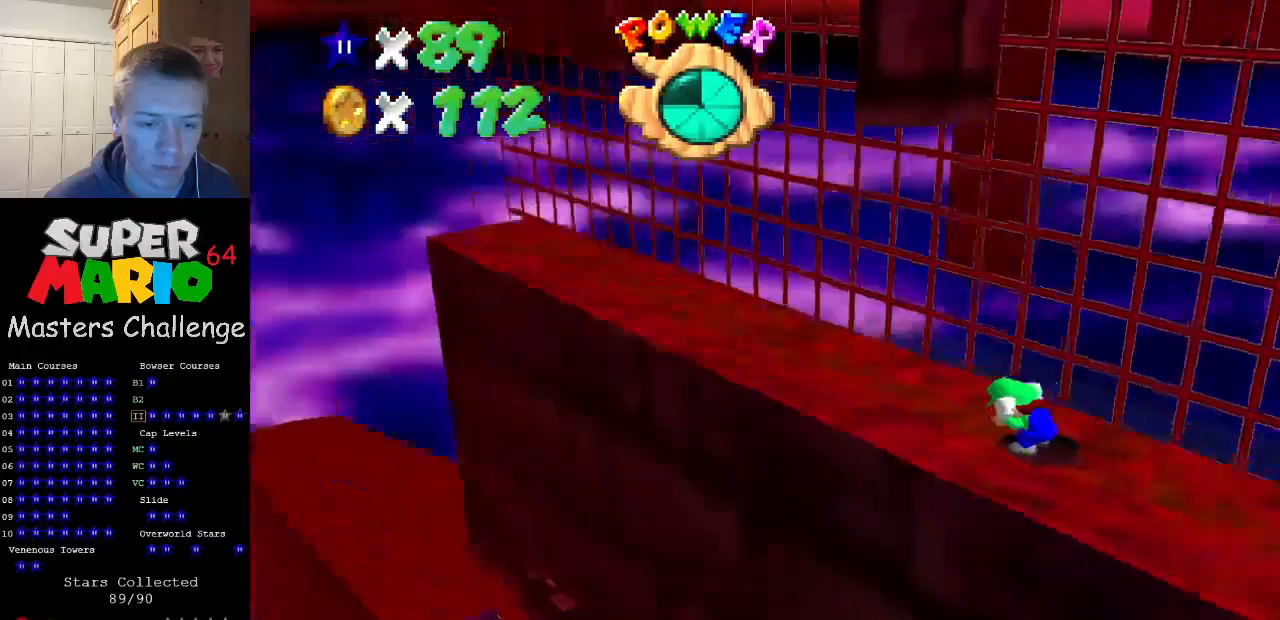
{"buttons": [], "left_stick": "center", "events": [[67, "C_RIGHT", "up"]]}
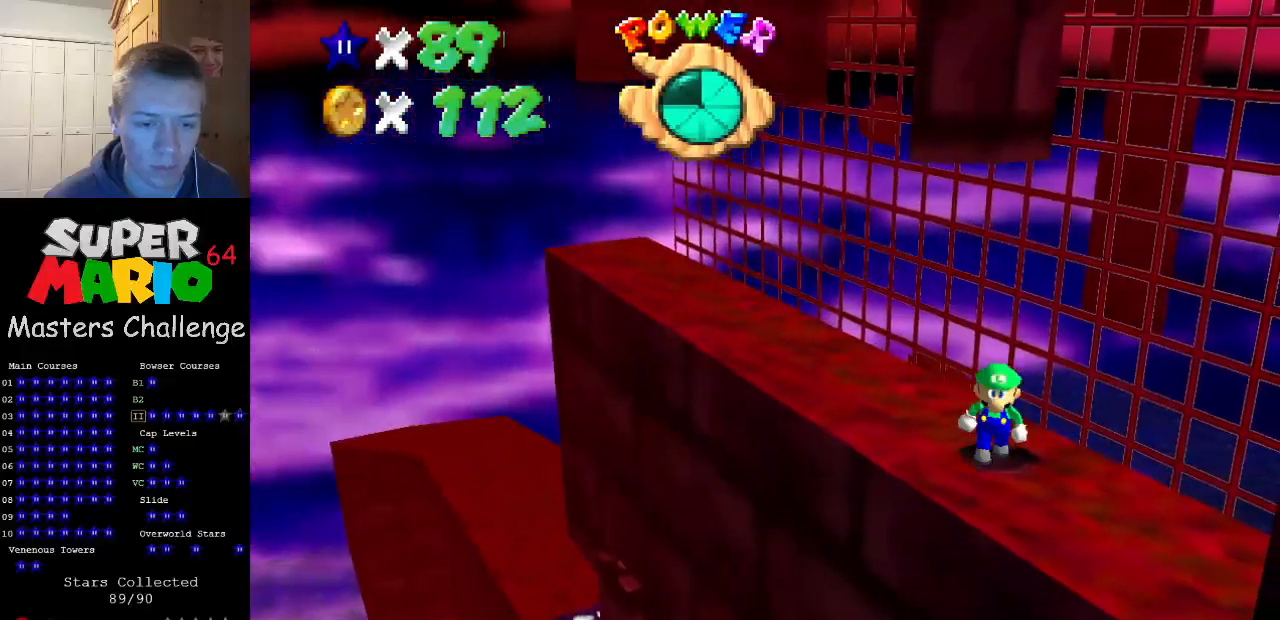
{"buttons": [], "left_stick": "center", "events": []}
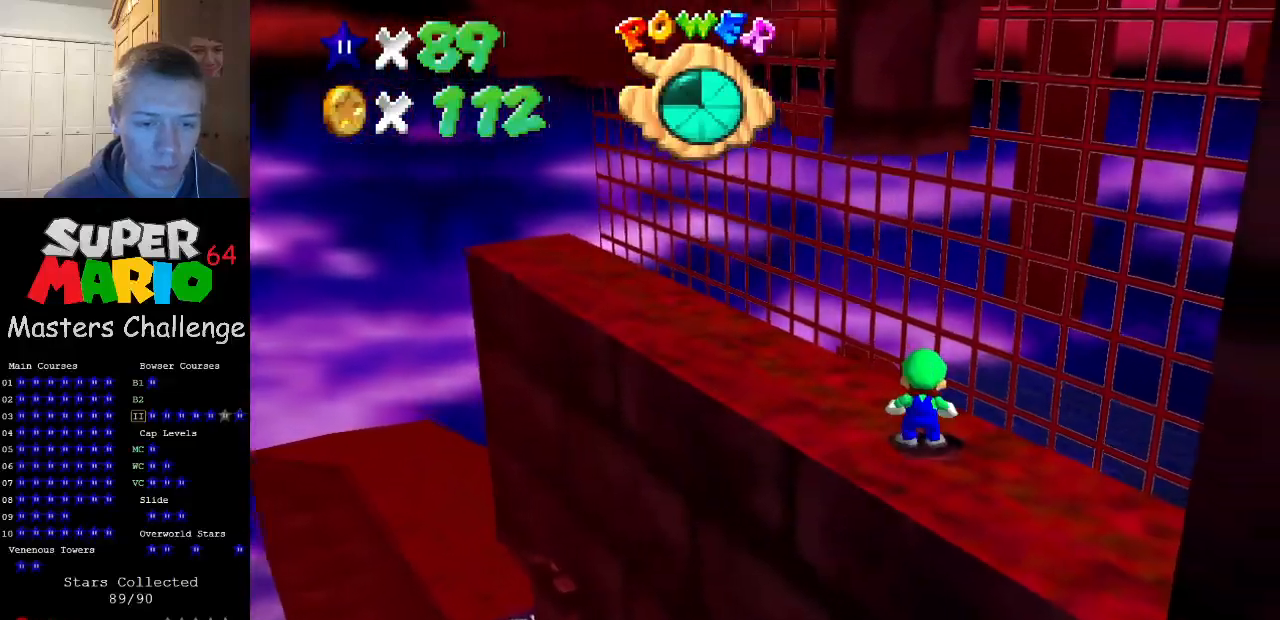
{"buttons": [], "left_stick": "center", "events": [[400, "A", "down"], [467, "A", "up"]]}
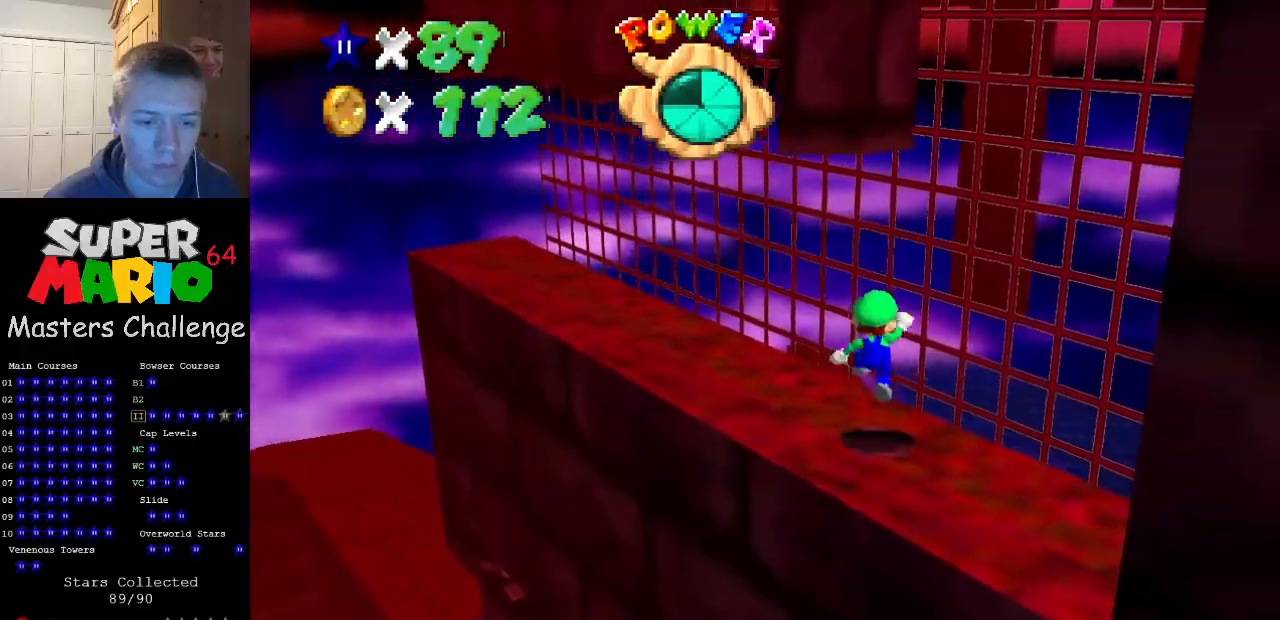
{"buttons": ["A"], "left_stick": "up", "events": [[33, "left_stick", "down"], [133, "left_stick", "center"], [267, "left_stick", "up"], [367, "A", "down"]]}
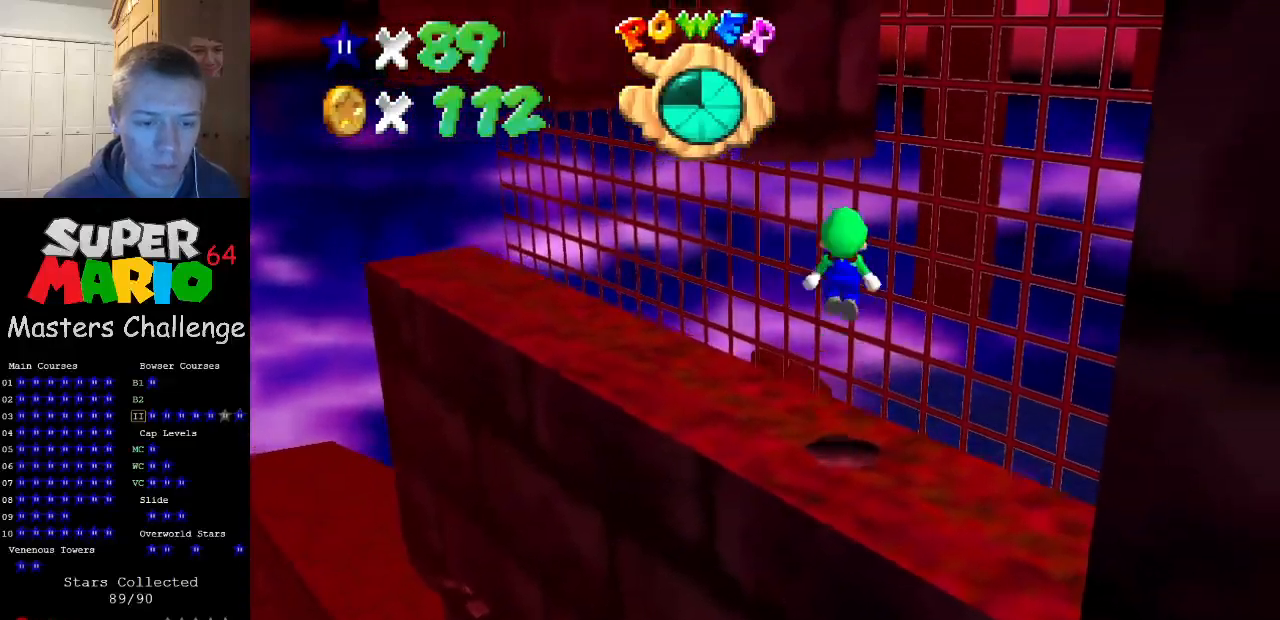
{"buttons": ["A"], "left_stick": "up-right", "events": [[200, "C_RIGHT", "down"], [267, "left_stick", "up-right"], [300, "C_RIGHT", "up"]]}
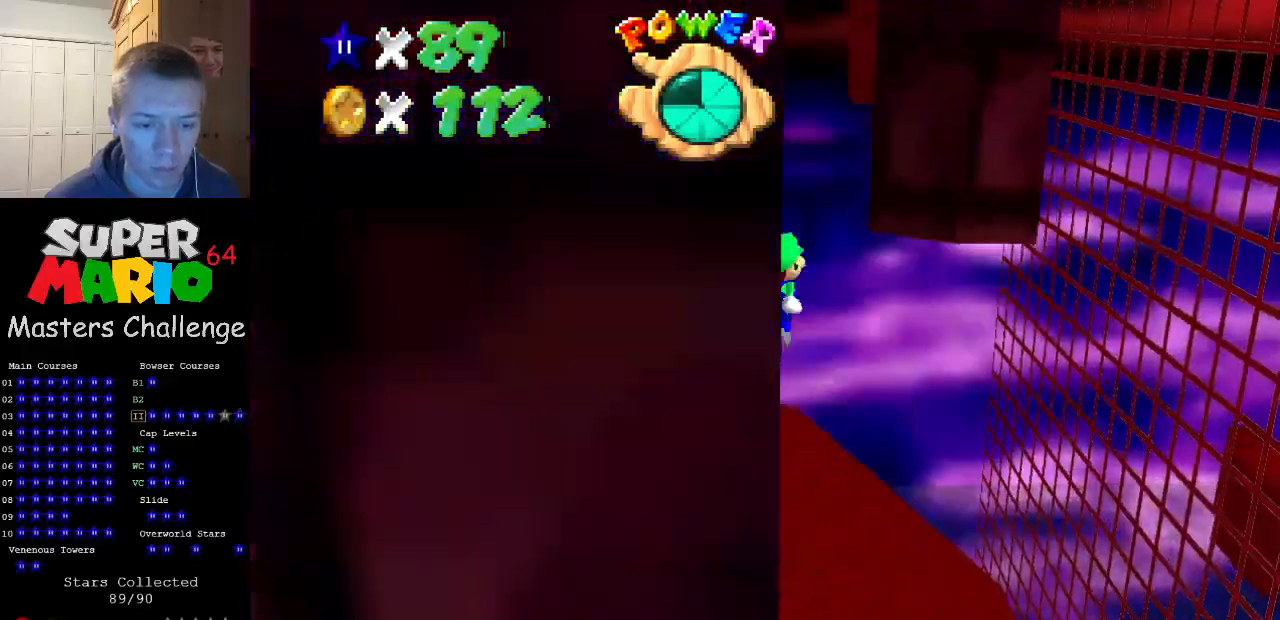
{"buttons": ["A"], "left_stick": "up", "events": [[400, "left_stick", "up"]]}
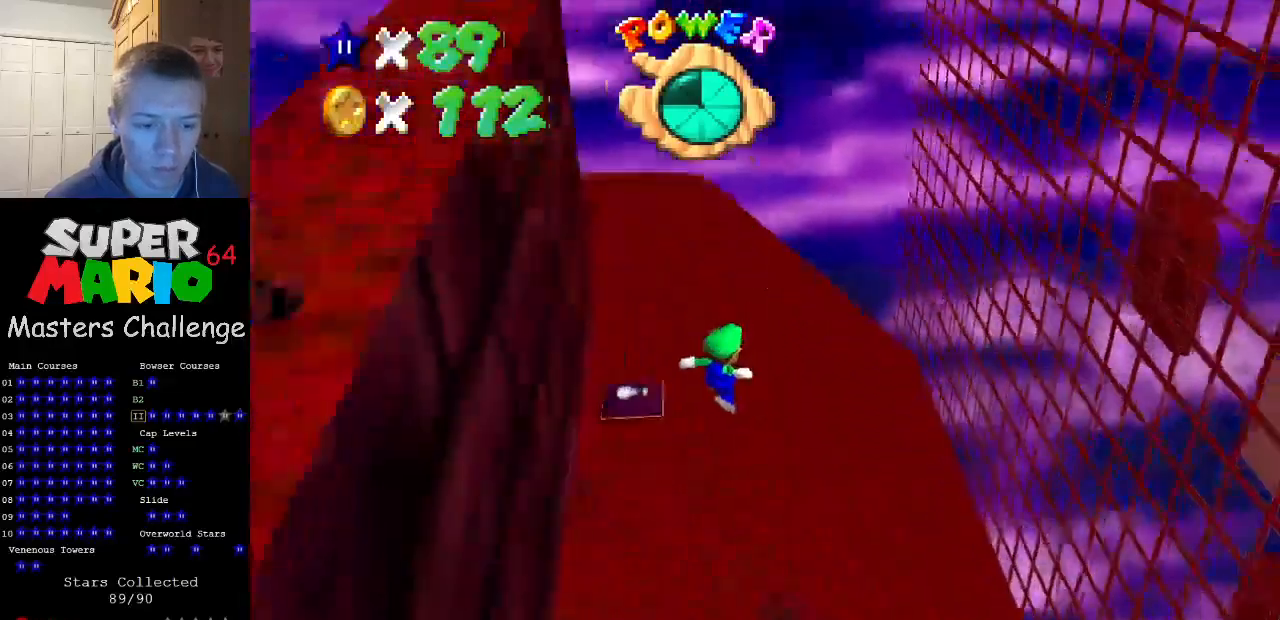
{"buttons": ["A", "B"], "left_stick": "up-left", "events": [[33, "left_stick", "down-left"], [267, "left_stick", "left"], [367, "left_stick", "up-left"], [400, "B", "down"]]}
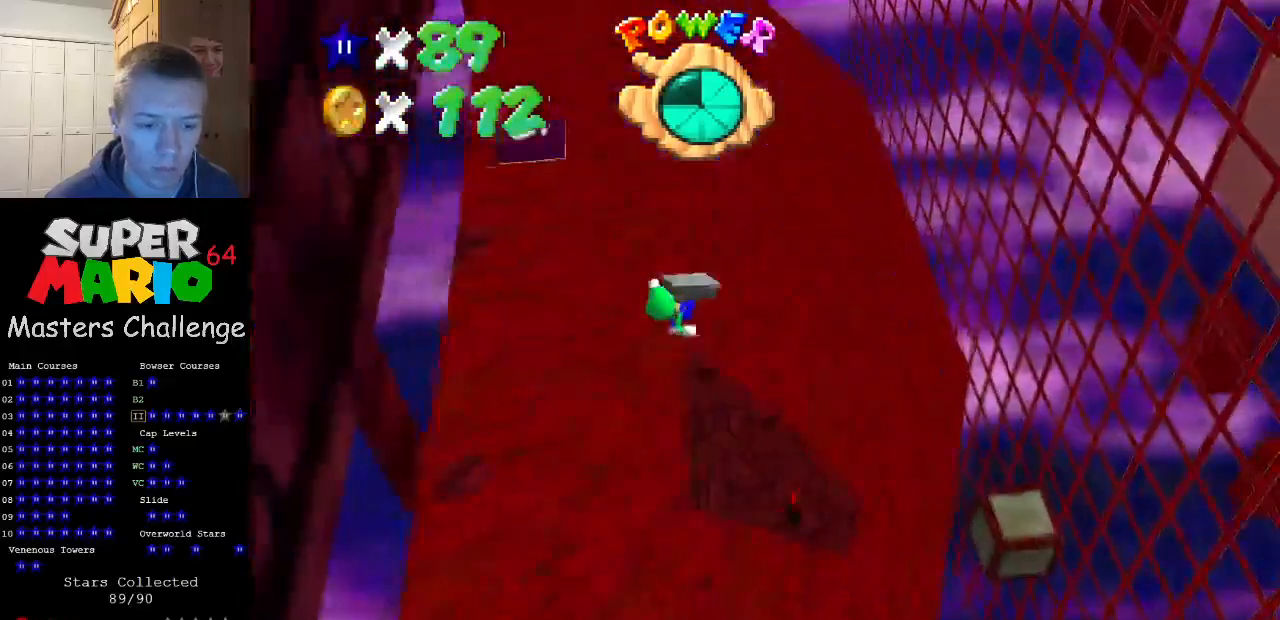
{"buttons": [], "left_stick": "center", "events": [[33, "left_stick", "up-right"], [67, "B", "up"], [100, "A", "up"], [167, "left_stick", "up"], [333, "left_stick", "center"]]}
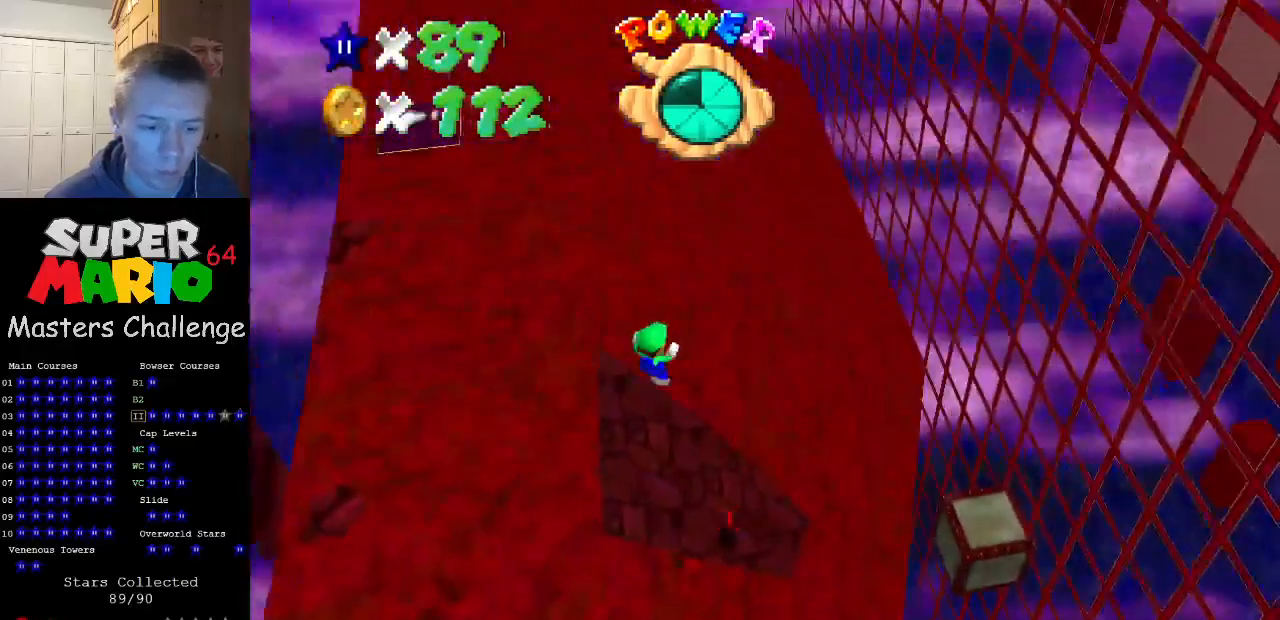
{"buttons": [], "left_stick": "up-right", "events": [[33, "left_stick", "up-left"], [200, "left_stick", "left"], [333, "left_stick", "up-left"], [500, "left_stick", "up-right"]]}
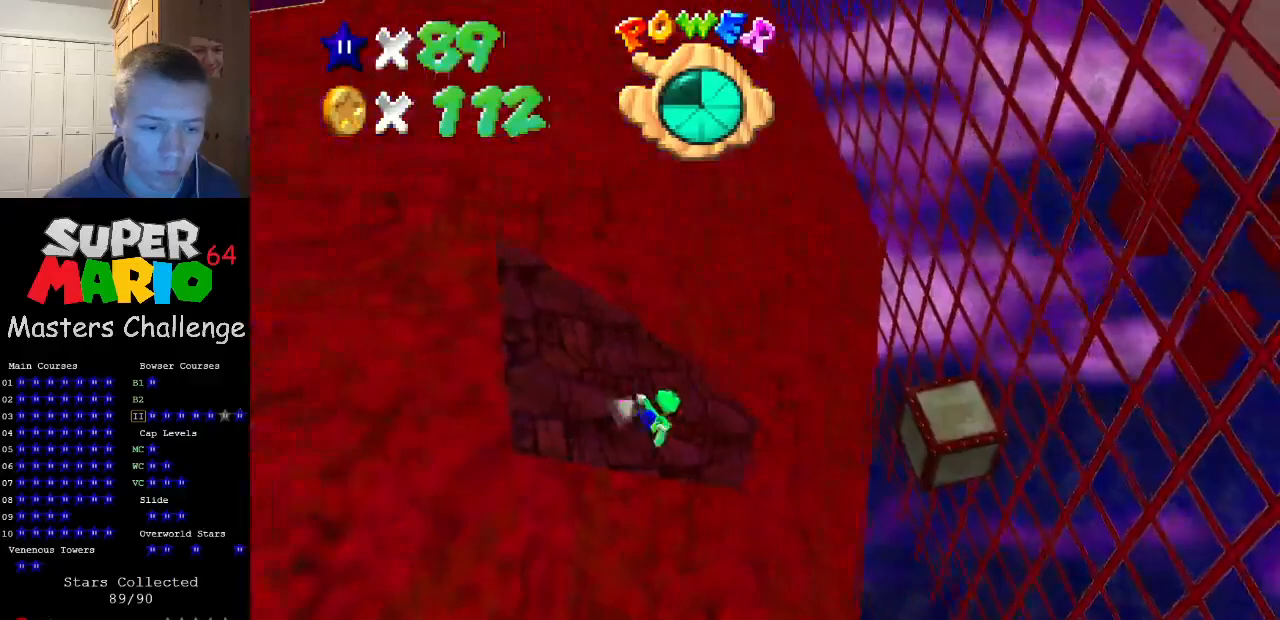
{"buttons": ["A"], "left_stick": "right", "events": [[167, "A", "down"], [267, "left_stick", "right"]]}
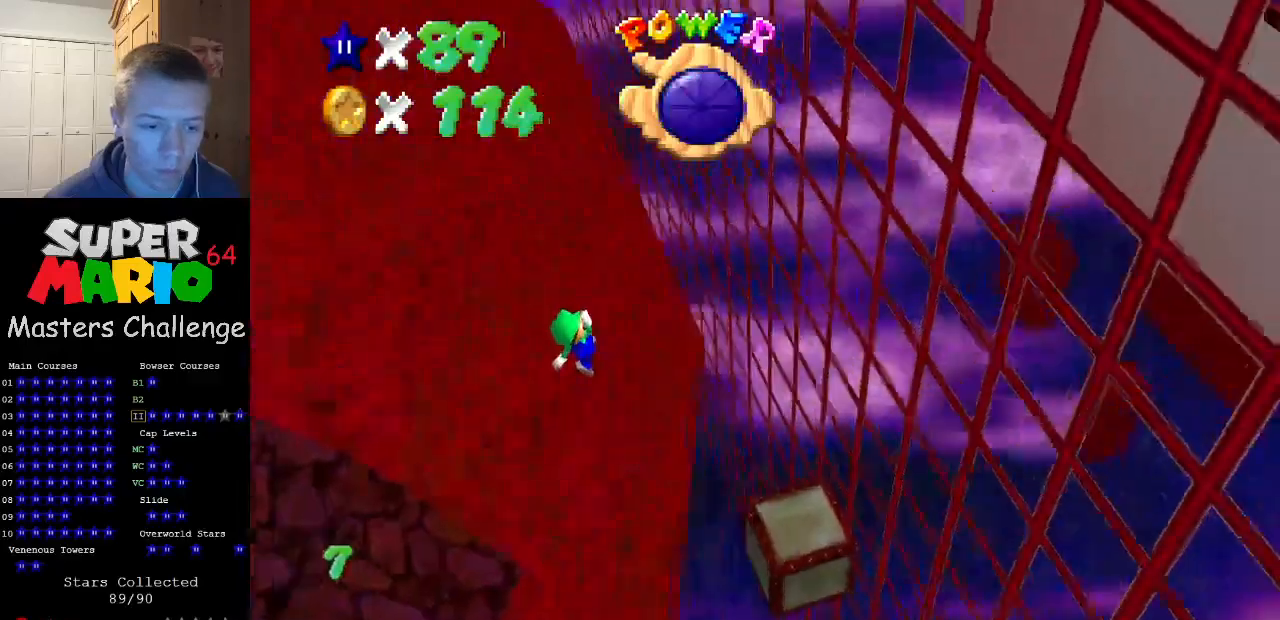
{"buttons": ["A"], "left_stick": "down-left", "events": [[100, "left_stick", "down"], [233, "left_stick", "down-left"]]}
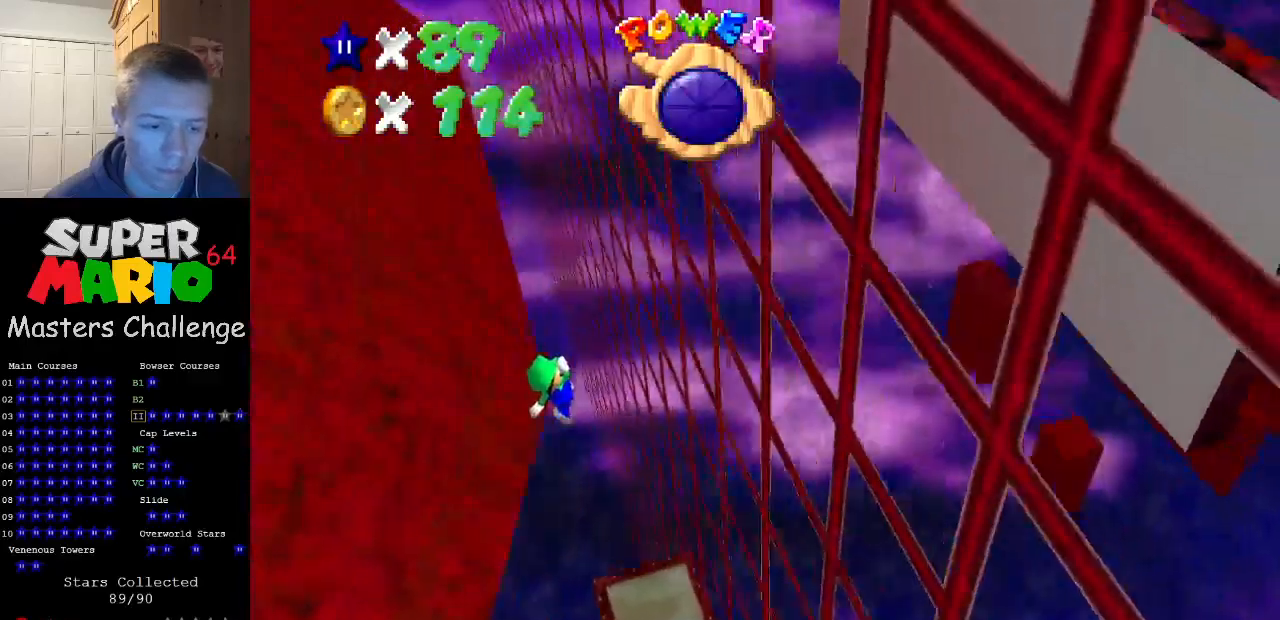
{"buttons": ["A", "B"], "left_stick": "down-left", "events": [[33, "left_stick", "center"], [167, "left_stick", "left"], [367, "B", "down"], [433, "left_stick", "down-left"]]}
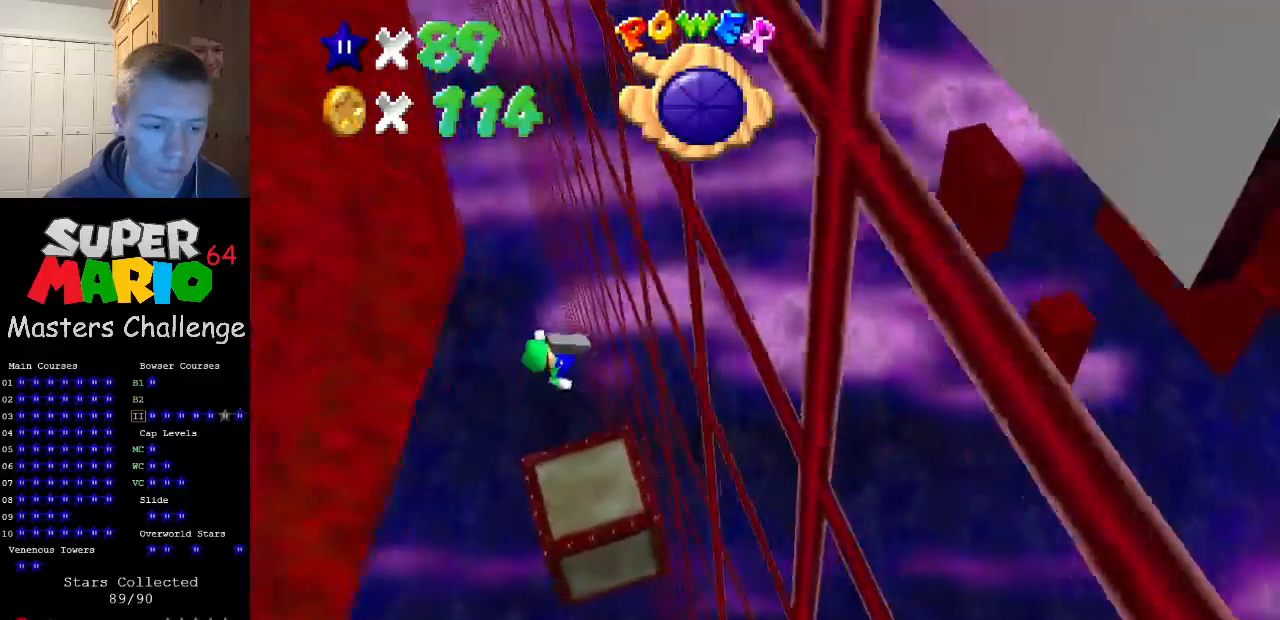
{"buttons": [], "left_stick": "center", "events": [[33, "left_stick", "down"], [67, "B", "up"], [100, "A", "up"], [233, "left_stick", "center"], [367, "left_stick", "up-right"], [500, "left_stick", "center"]]}
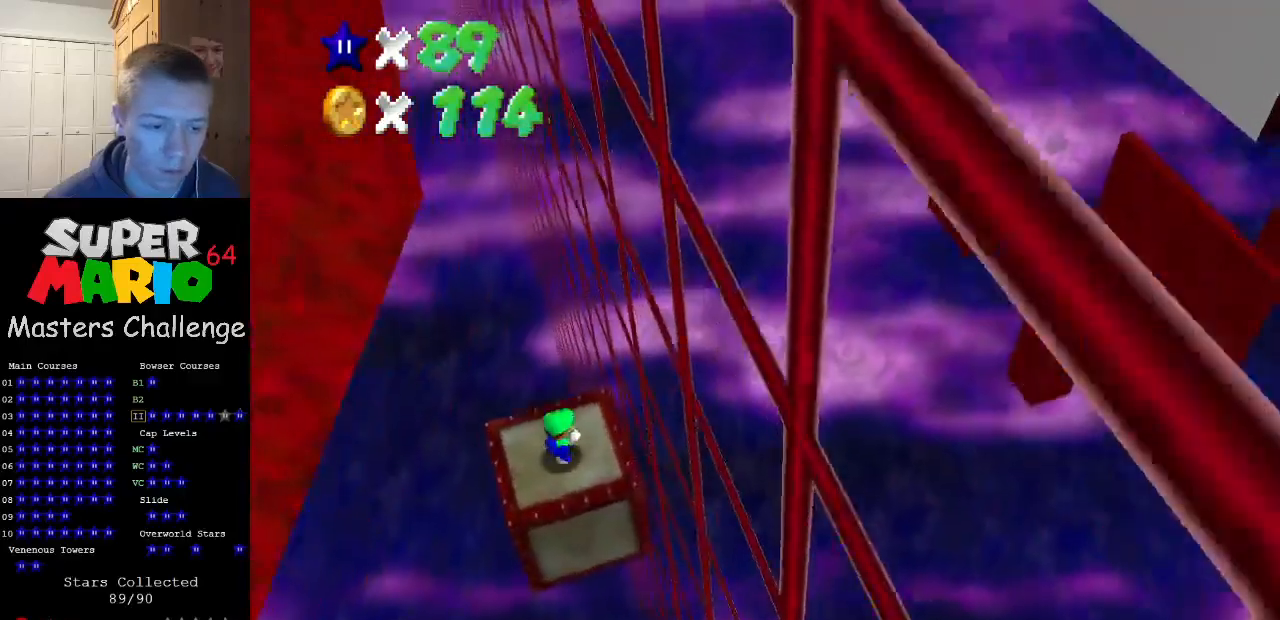
{"buttons": [], "left_stick": "center", "events": []}
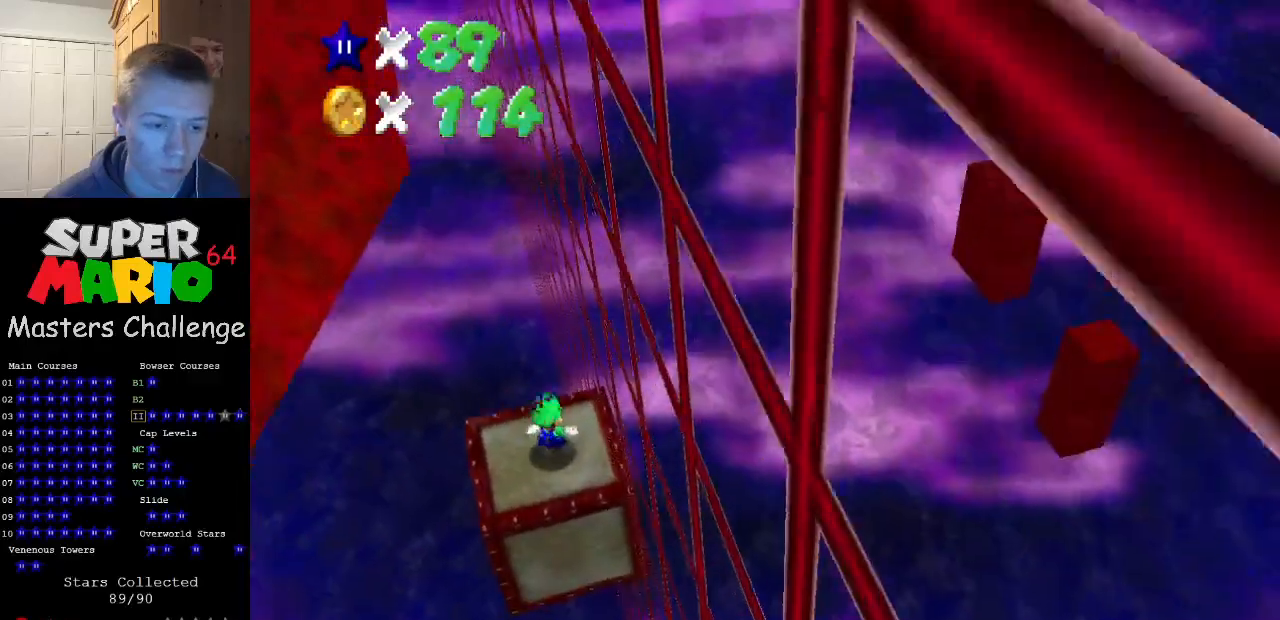
{"buttons": [], "left_stick": "center", "events": []}
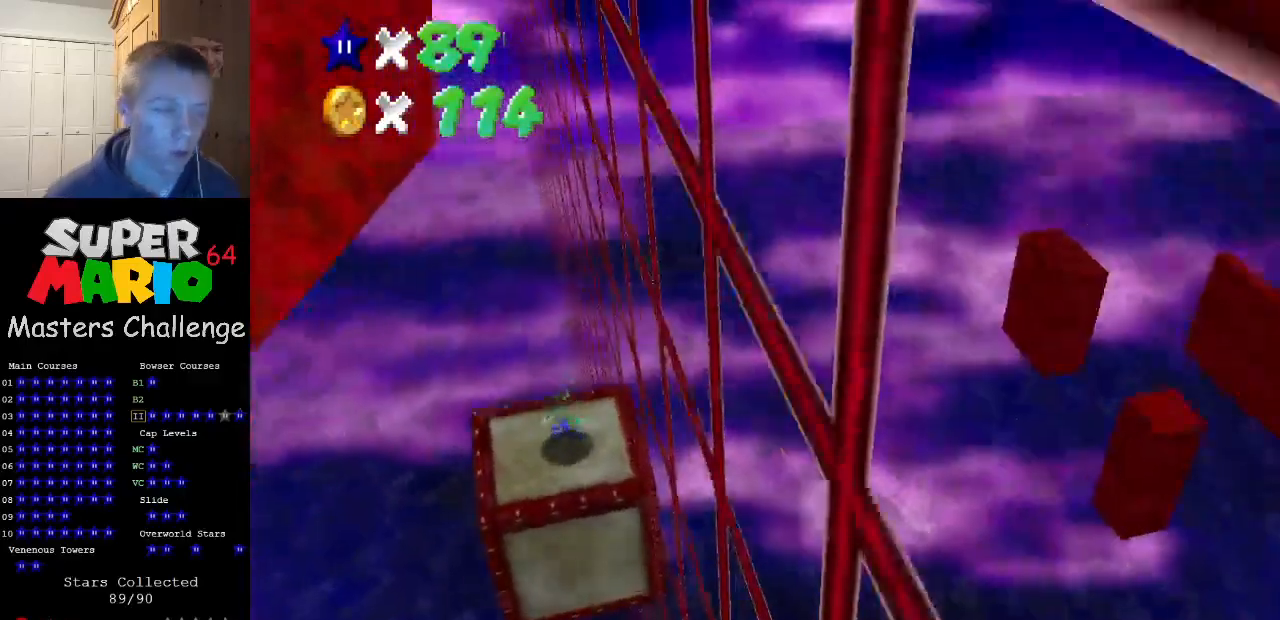
{"buttons": [], "left_stick": "center", "events": []}
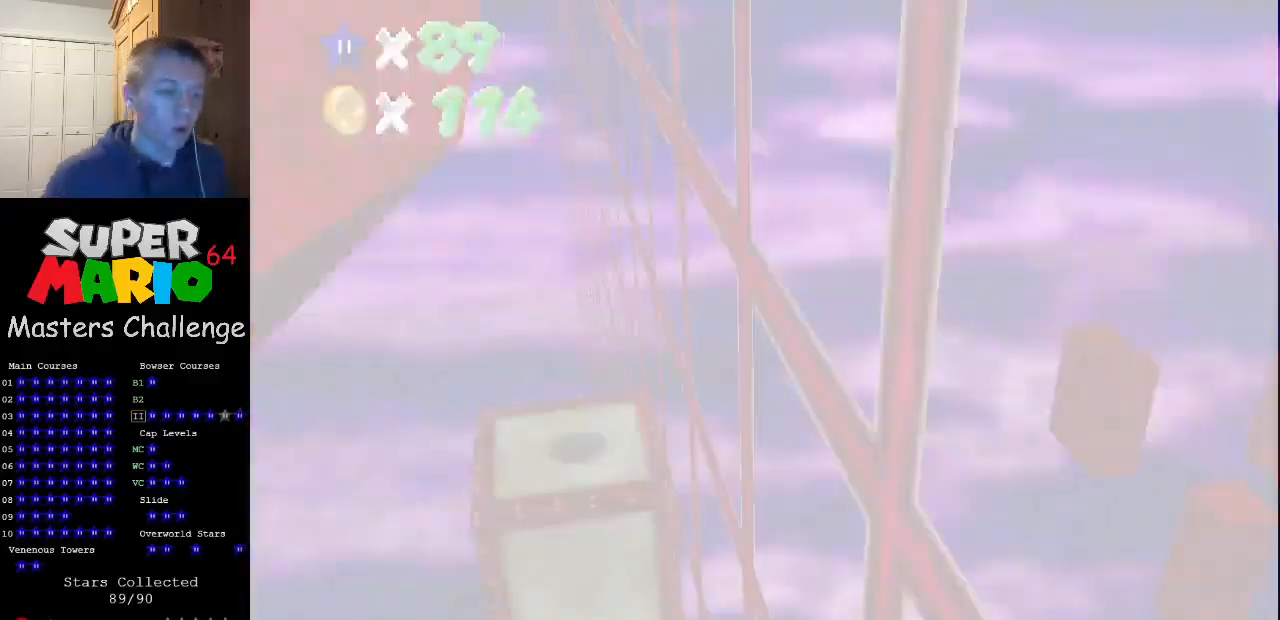
{"buttons": [], "left_stick": "center", "events": []}
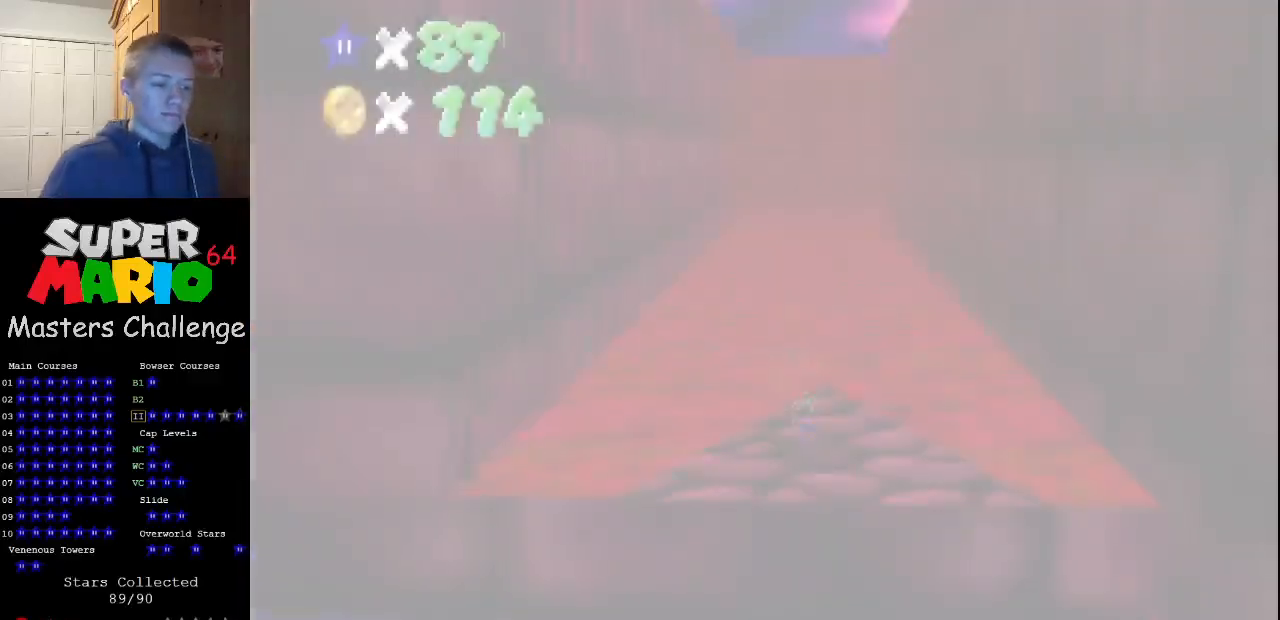
{"buttons": [], "left_stick": "center", "events": []}
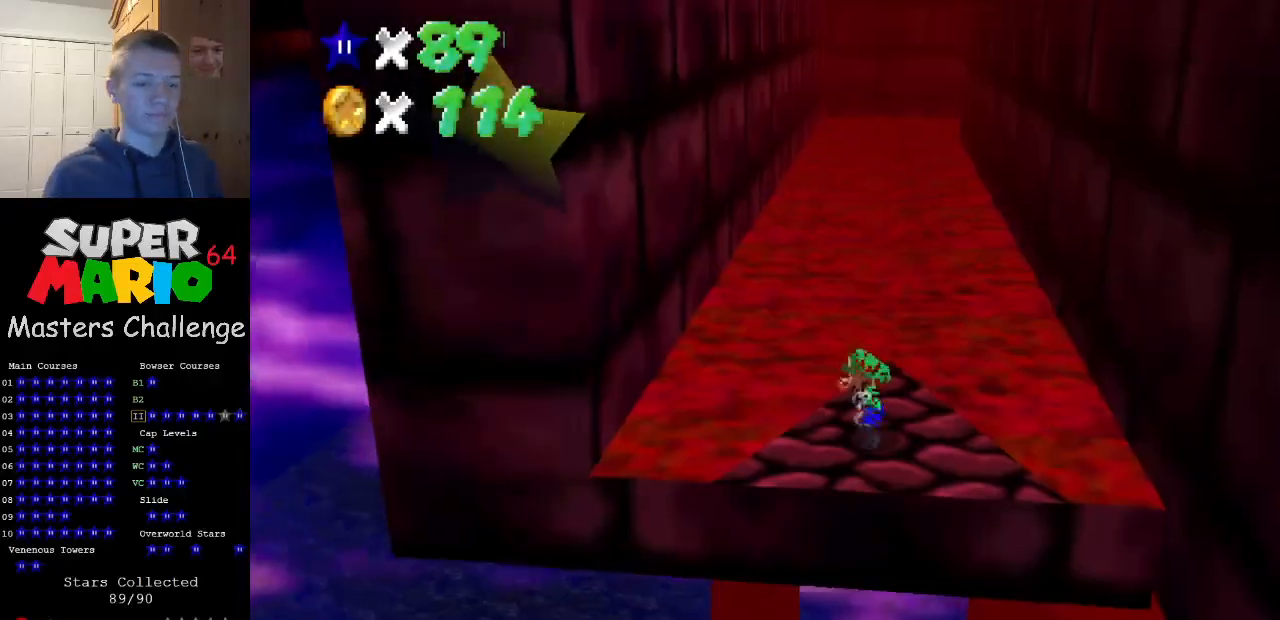
{"buttons": ["C_RIGHT"], "left_stick": "center", "events": [[433, "C_RIGHT", "down"]]}
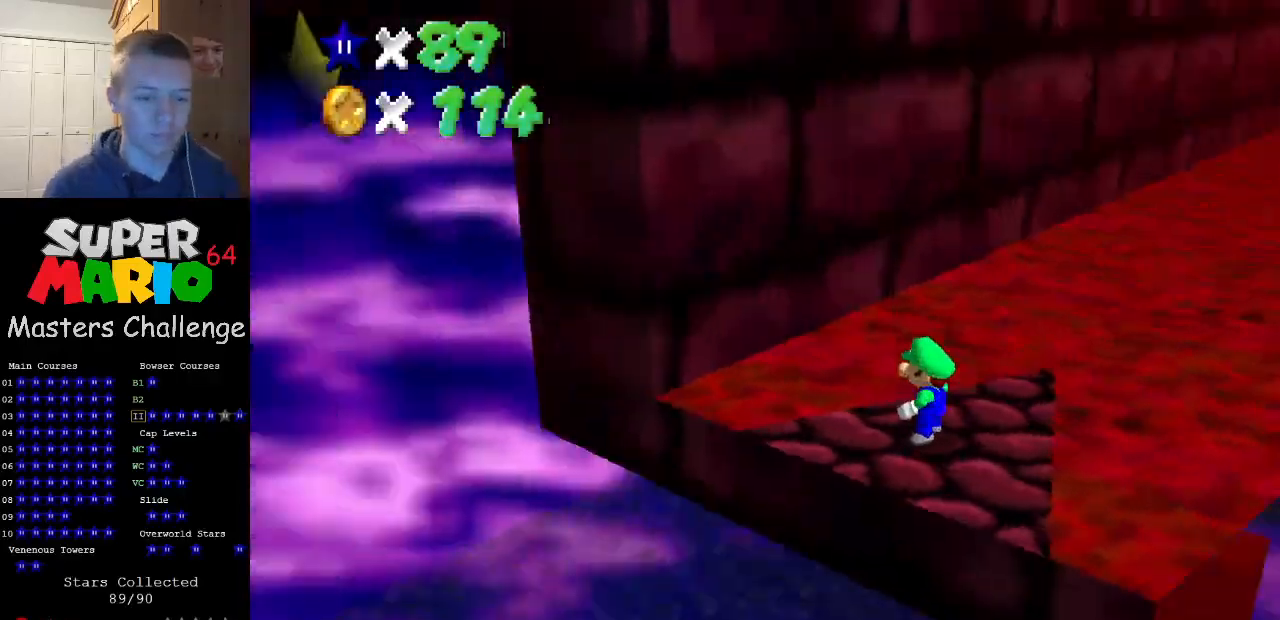
{"buttons": [], "left_stick": "center", "events": [[33, "C_RIGHT", "up"]]}
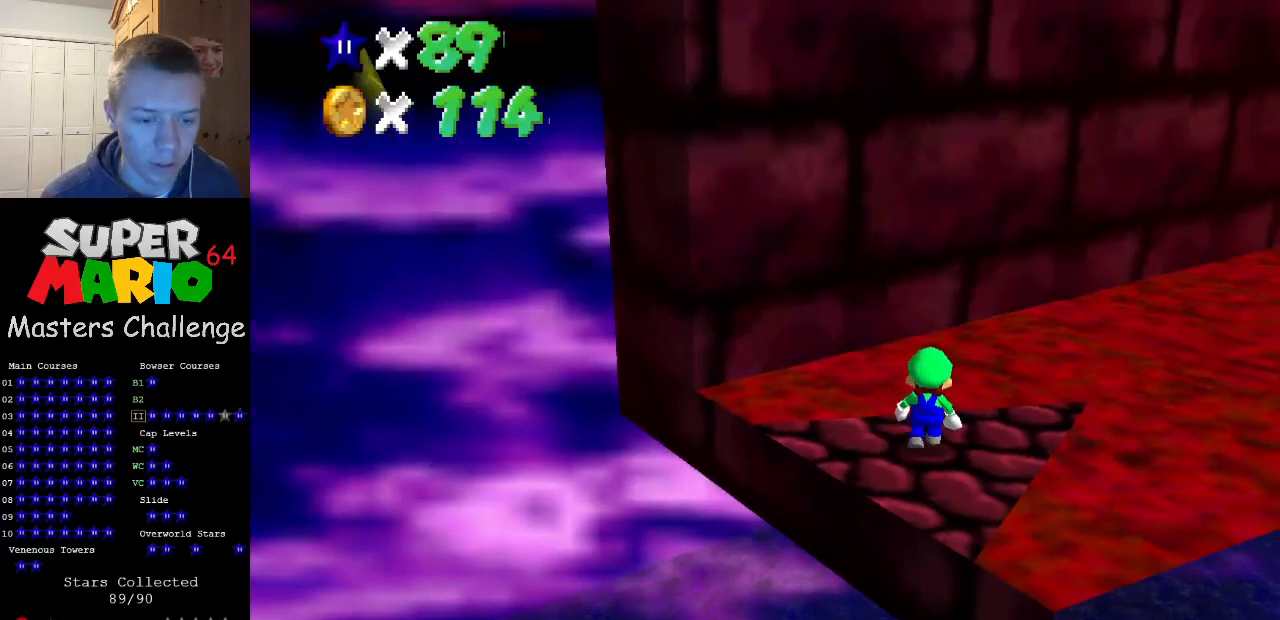
{"buttons": [], "left_stick": "down-right", "events": [[33, "A", "down"], [267, "left_stick", "down"], [333, "left_stick", "down-right"], [467, "A", "up"]]}
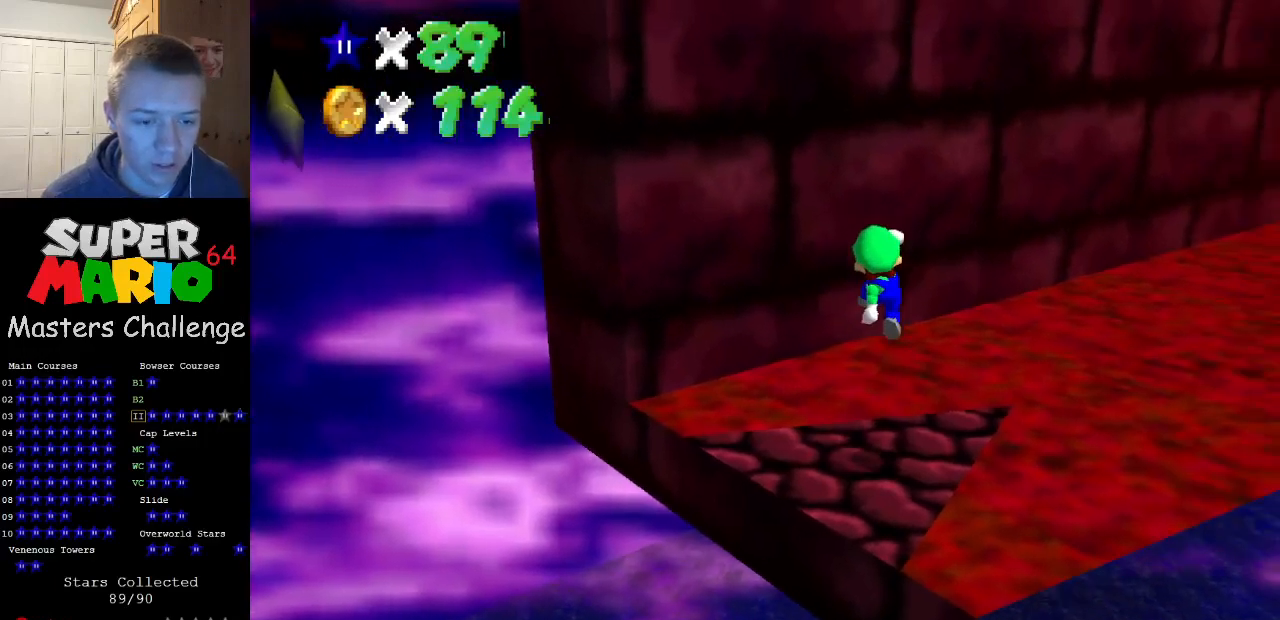
{"buttons": ["A"], "left_stick": "up-left", "events": [[33, "left_stick", "center"], [267, "left_stick", "up-left"], [467, "A", "down"]]}
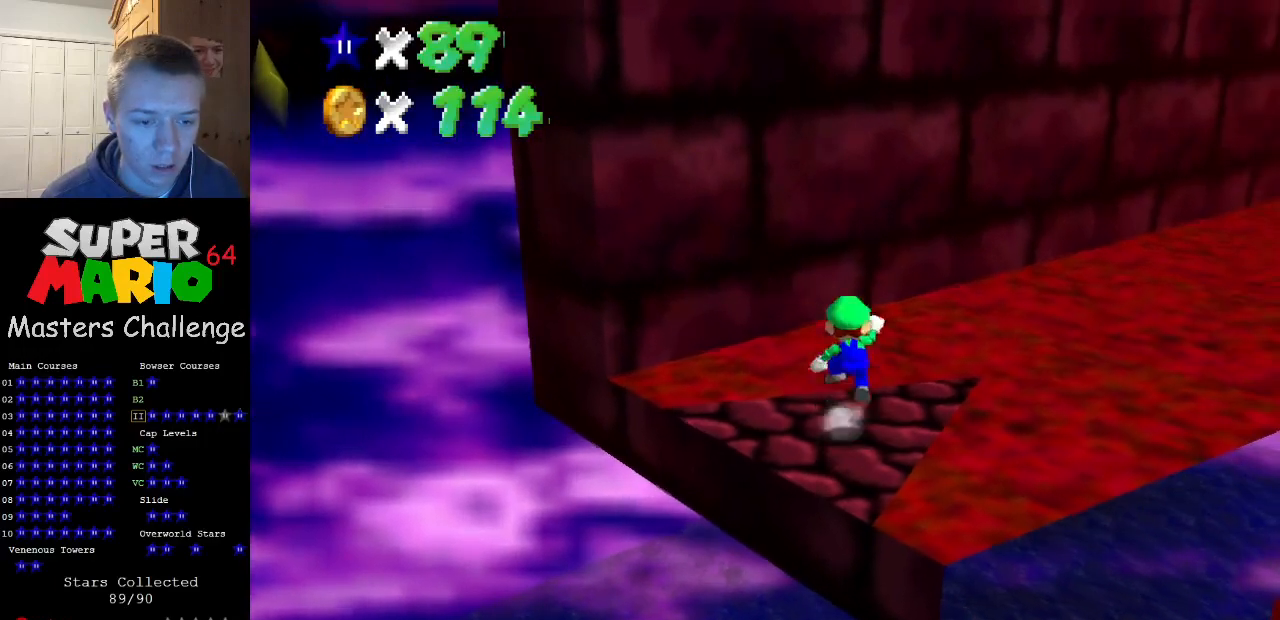
{"buttons": [], "left_stick": "center", "events": [[33, "left_stick", "center"], [67, "A", "up"], [233, "left_stick", "down-right"], [333, "left_stick", "center"]]}
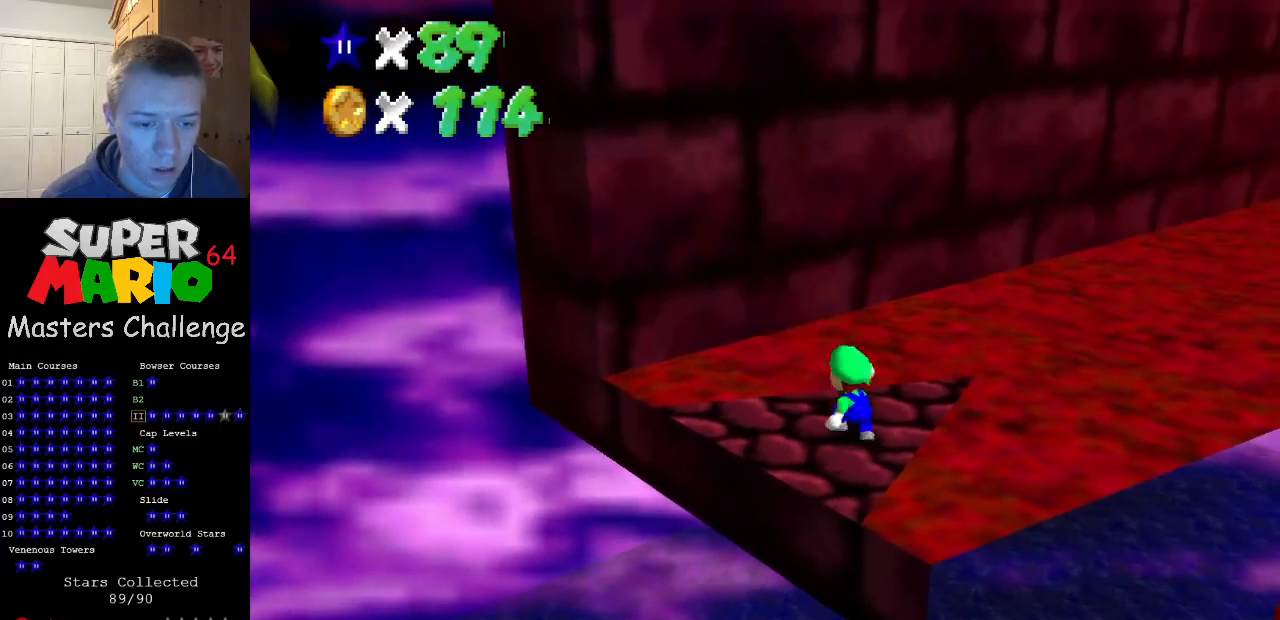
{"buttons": [], "left_stick": "up-left", "events": [[67, "A", "down"], [133, "A", "up"], [233, "B", "down"], [300, "B", "up"], [400, "C_LEFT", "down"], [400, "left_stick", "up-left"], [500, "C_LEFT", "up"]]}
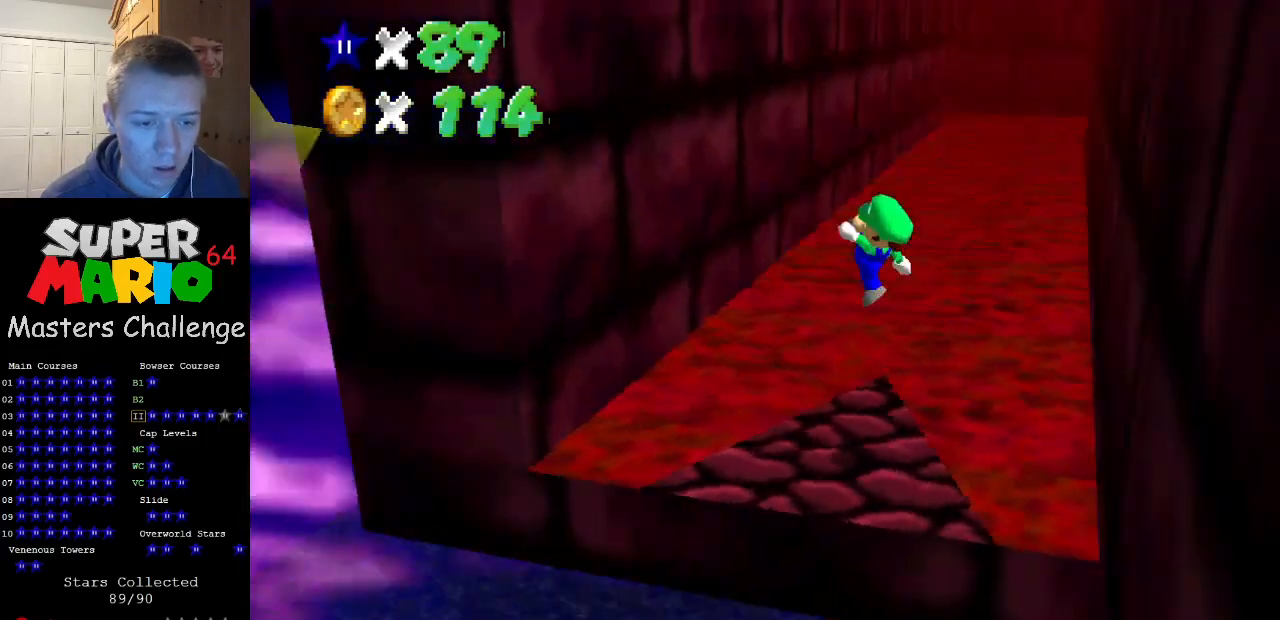
{"buttons": ["A"], "left_stick": "up-left", "events": [[333, "A", "down"]]}
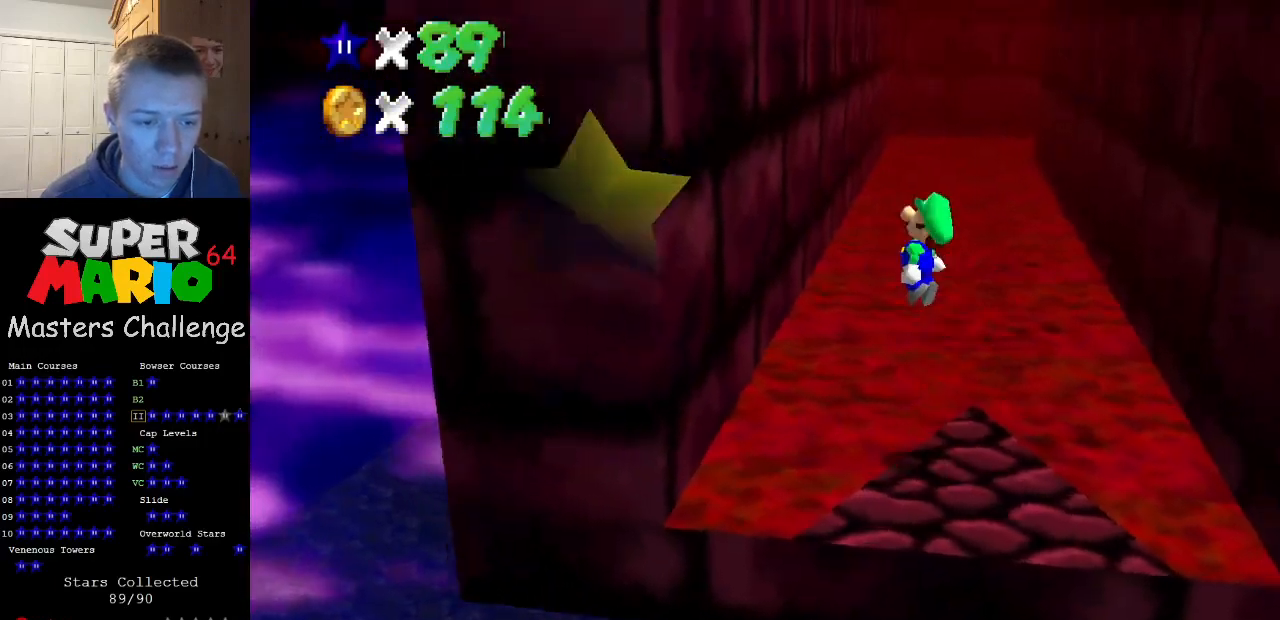
{"buttons": [], "left_stick": "up", "events": [[267, "A", "up"], [467, "left_stick", "up"]]}